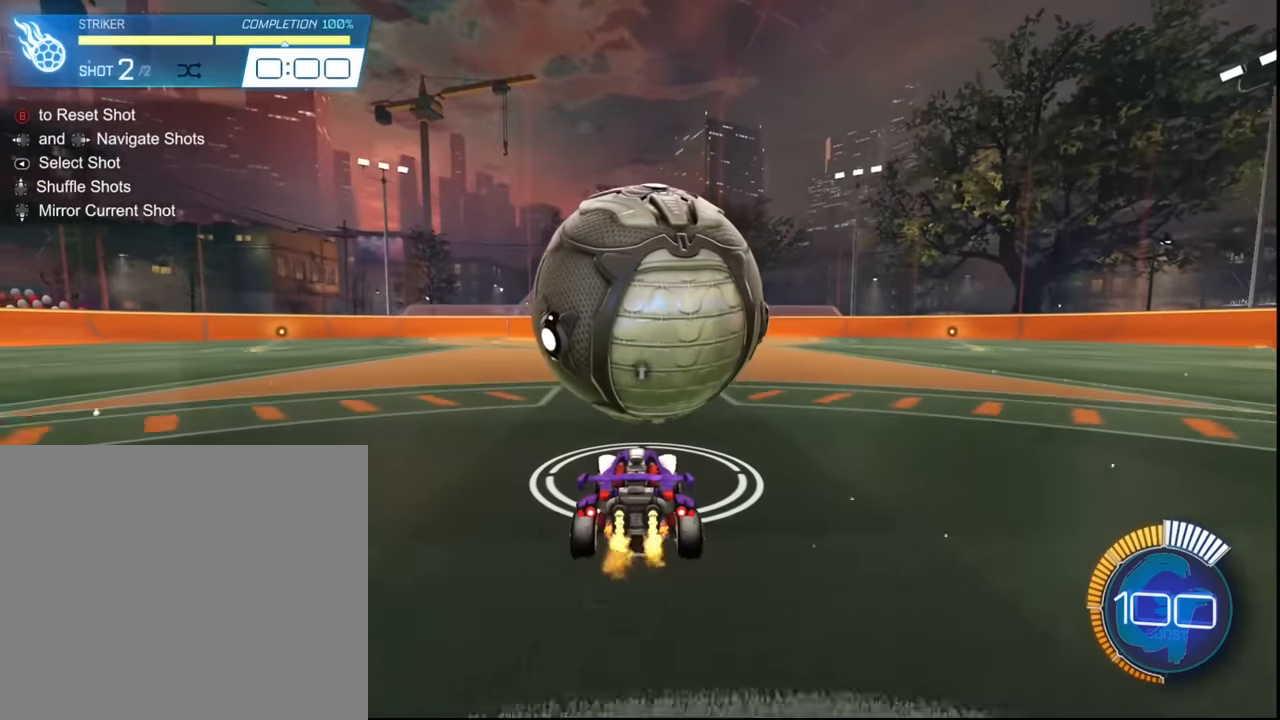
Gameplay with a controller (PlayStation layout); each line is a JSON object with the inputs held at the frame after it. "events" lists button and stick changes between this image and that frame as [ms after this image, input, new state], when the widget could be followed in between. Not read: L3 R3 right_stick.
{"buttons": ["SQUARE", "R2"], "left_stick": "right", "events": [[33, "SQUARE", "down"], [134, "SQUARE", "up"], [134, "left_stick", "left"], [234, "left_stick", "center"], [267, "SQUARE", "down"], [467, "left_stick", "right"]]}
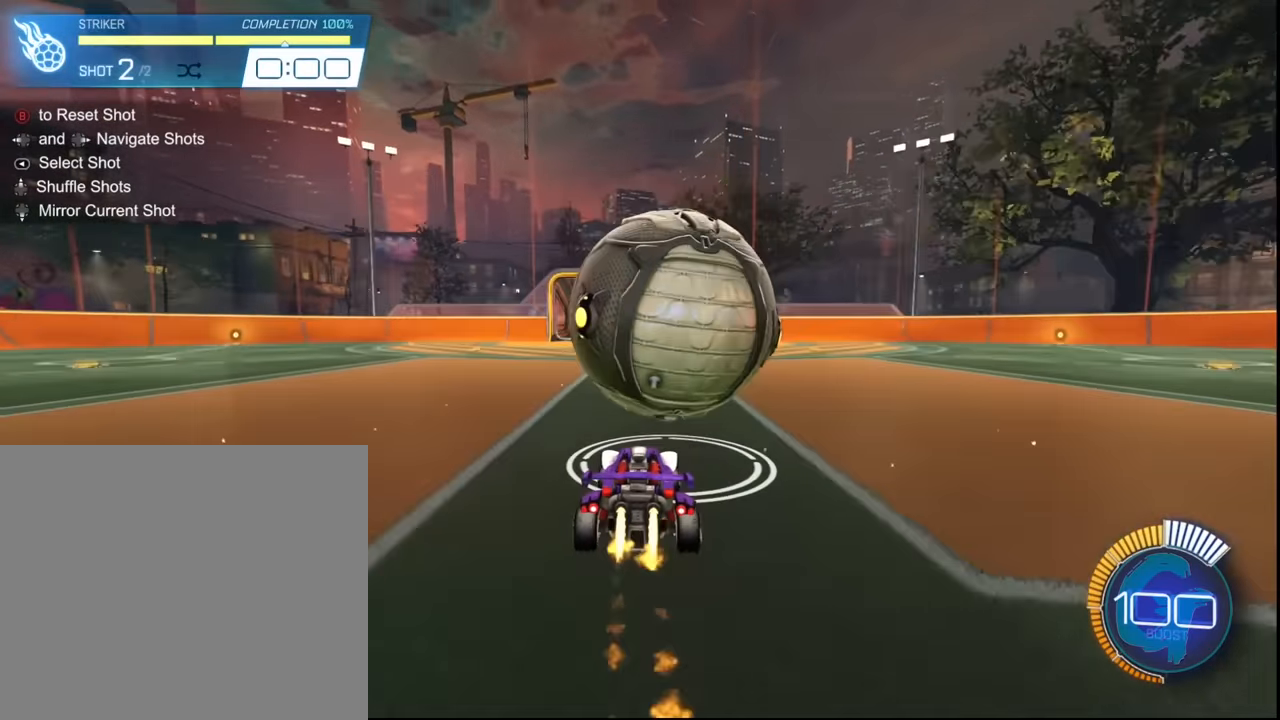
{"buttons": ["CROSS", "SQUARE", "L1", "R2"], "left_stick": "down", "events": [[100, "CROSS", "down"], [266, "CROSS", "up"], [333, "L1", "down"], [400, "left_stick", "down"], [433, "CROSS", "down"]]}
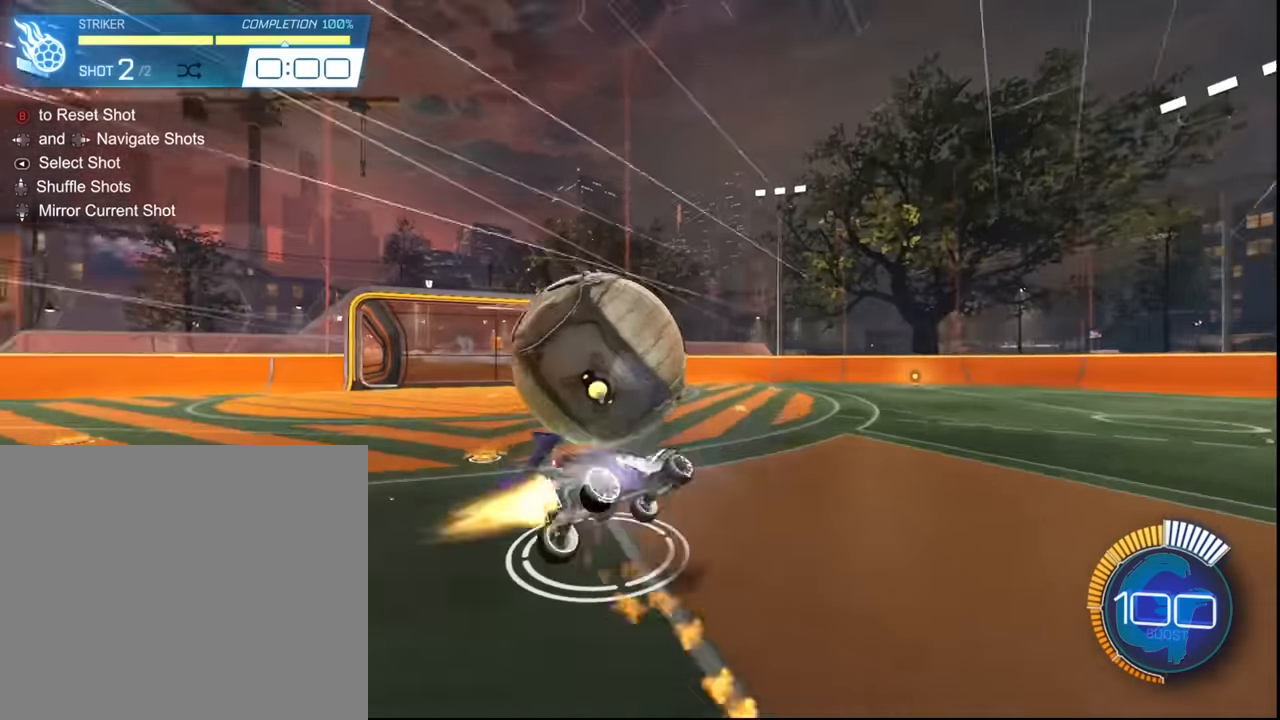
{"buttons": ["R2"], "left_stick": "center", "events": [[100, "CROSS", "up"], [100, "left_stick", "center"], [134, "L1", "up"], [134, "SQUARE", "up"]]}
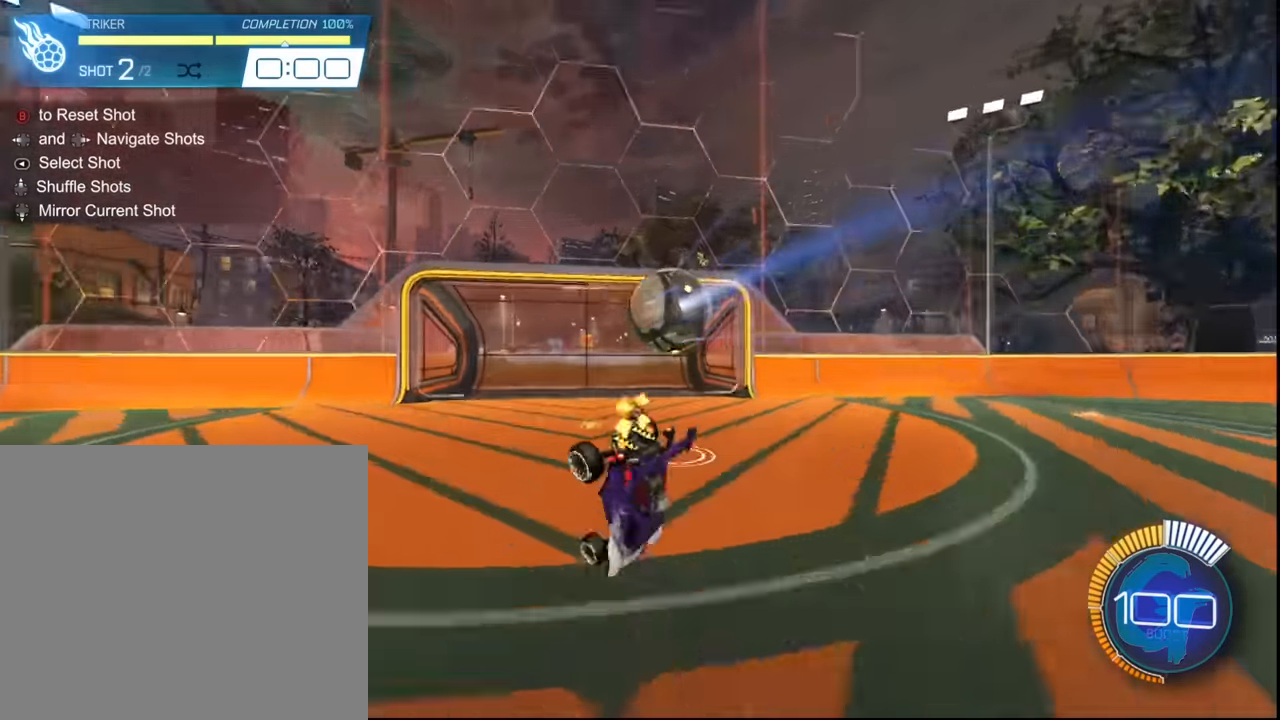
{"buttons": ["R2"], "left_stick": "left", "events": [[100, "left_stick", "left"]]}
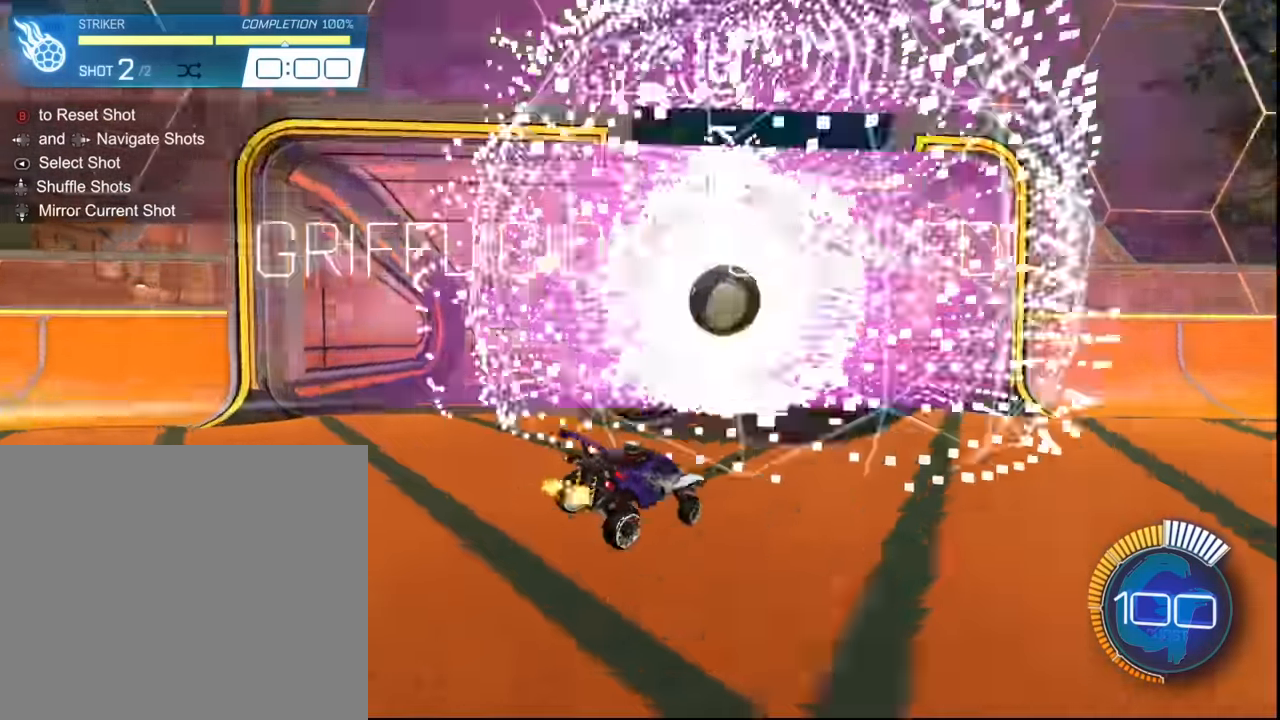
{"buttons": ["R2"], "left_stick": "right", "events": [[100, "L1", "down"], [100, "left_stick", "center"], [167, "left_stick", "right"], [400, "left_stick", "center"], [467, "L1", "up"], [501, "left_stick", "right"]]}
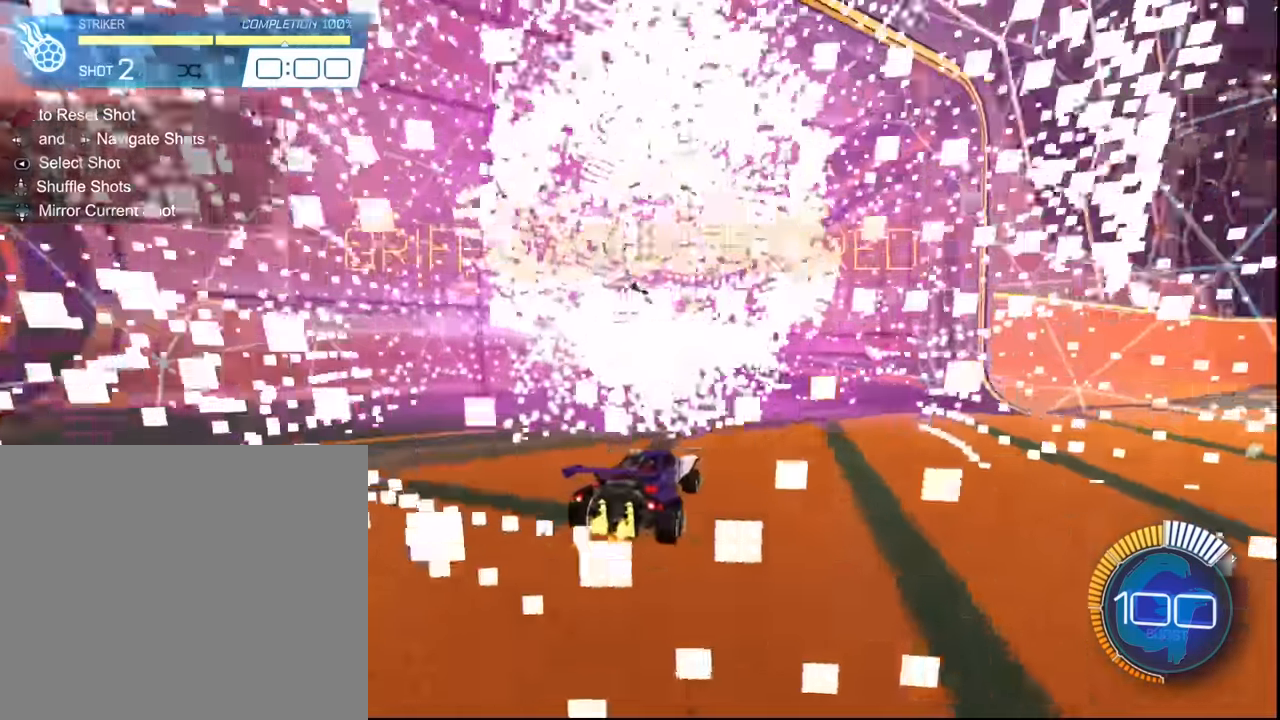
{"buttons": ["R2"], "left_stick": "right", "events": [[266, "L1", "down"], [433, "L1", "up"]]}
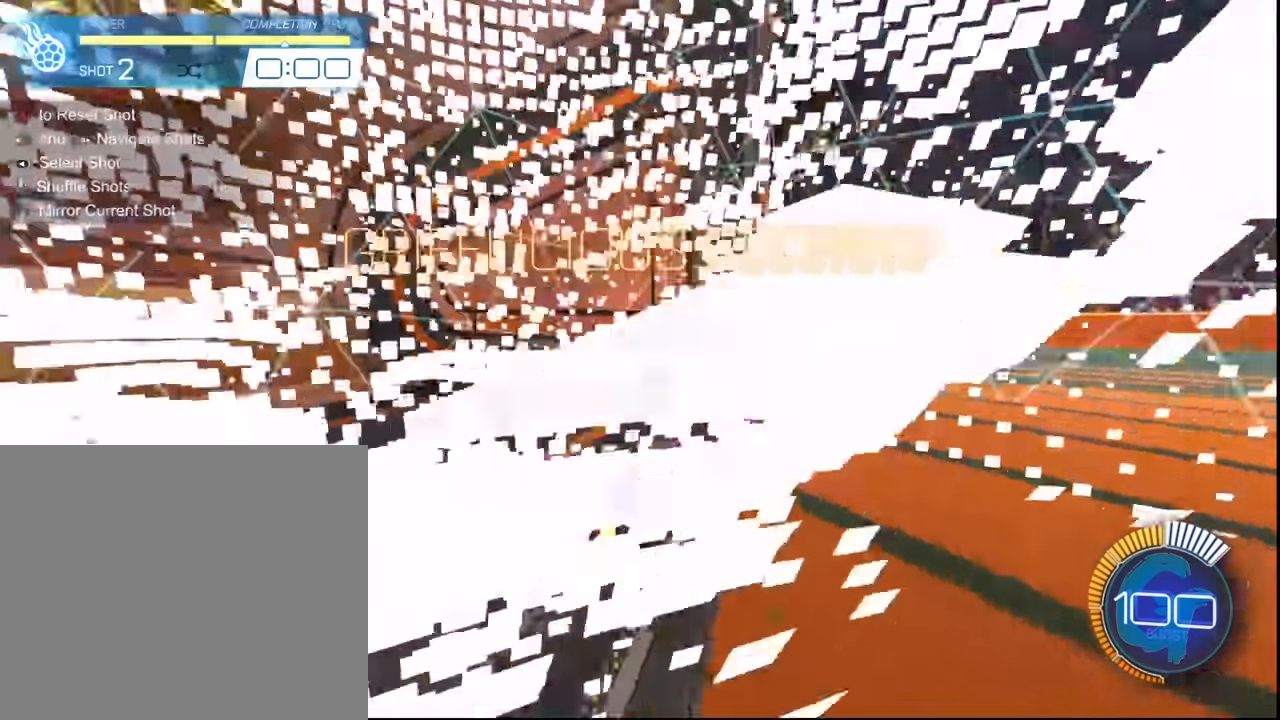
{"buttons": [], "left_stick": "center", "events": [[100, "R2", "up"], [100, "left_stick", "center"]]}
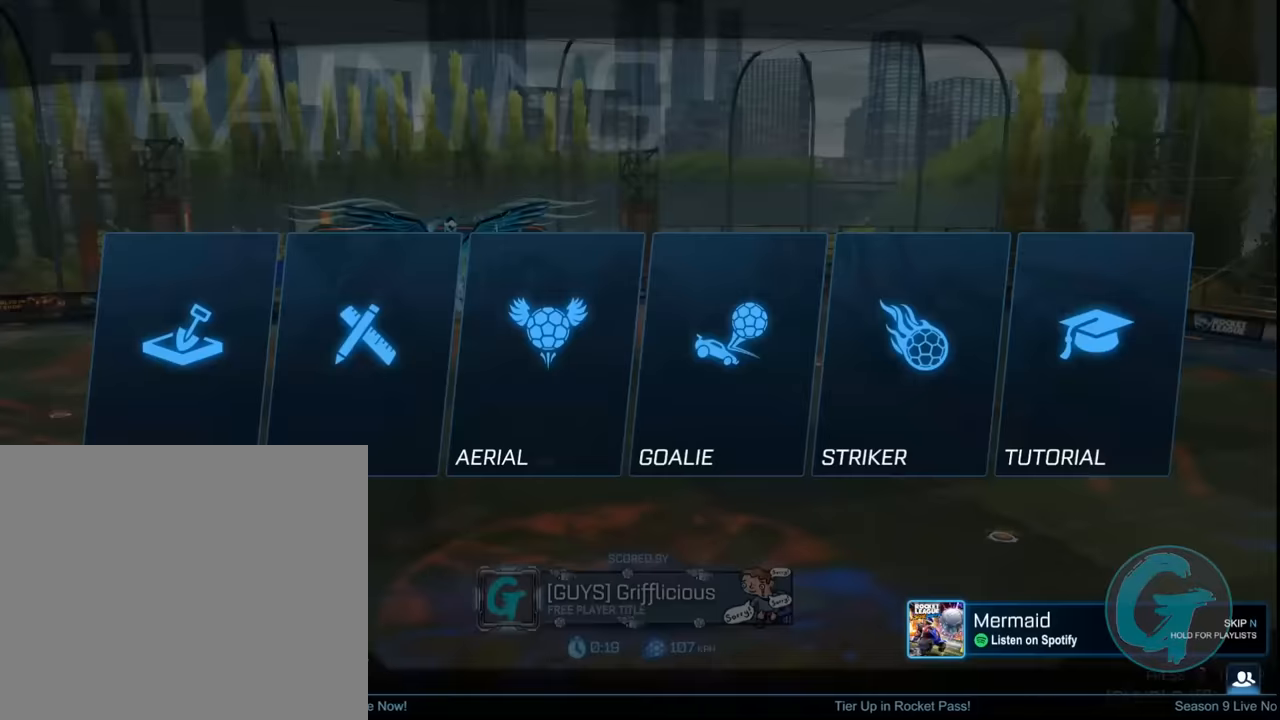
{"buttons": [], "left_stick": "center", "events": []}
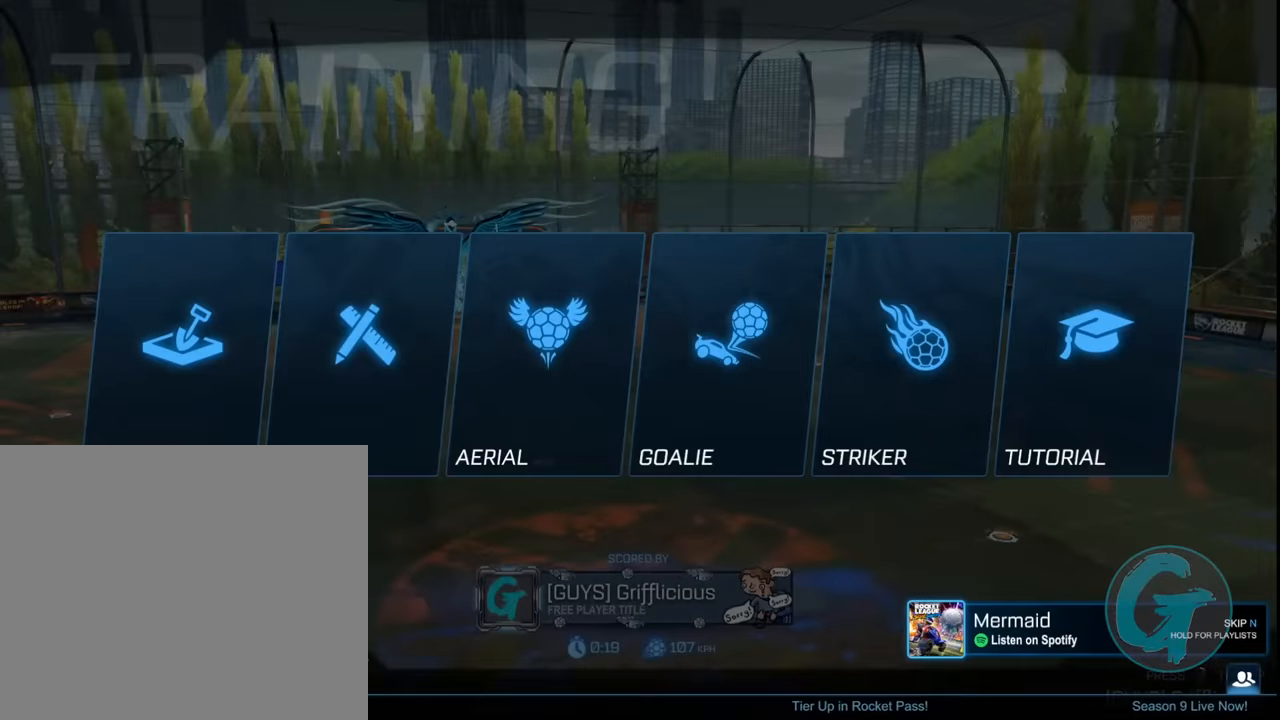
{"buttons": [], "left_stick": "center", "events": []}
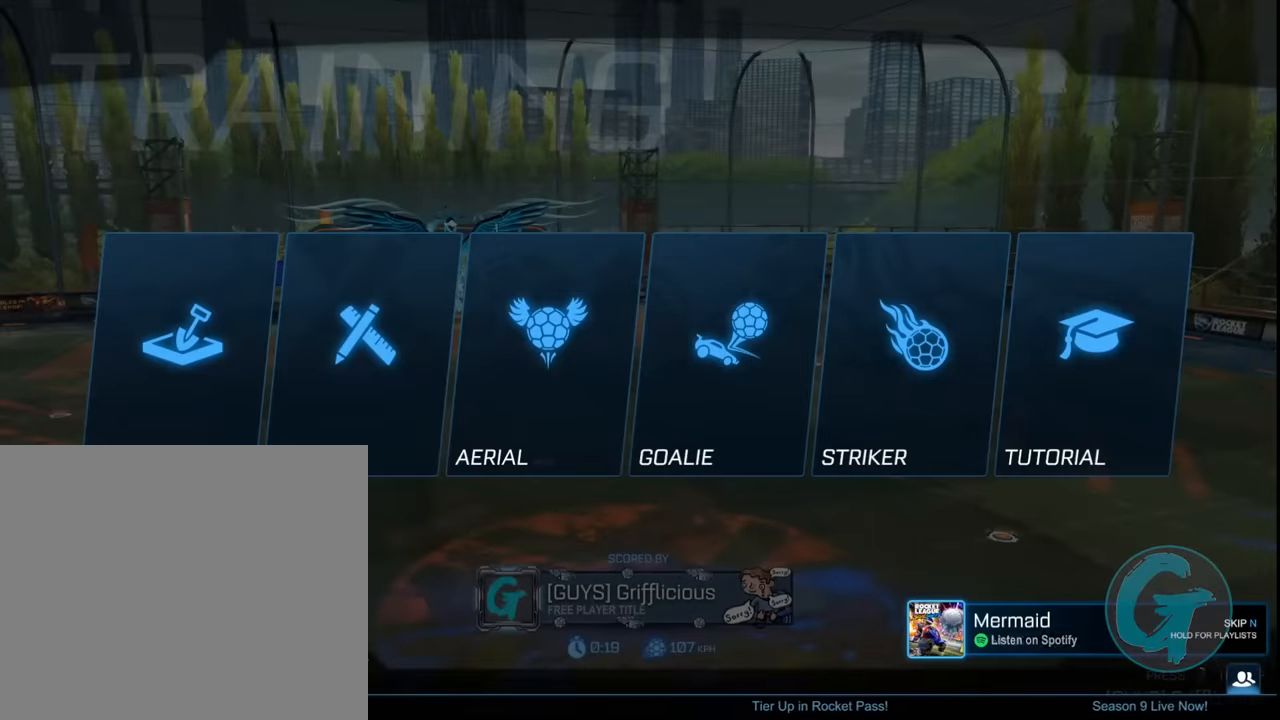
{"buttons": [], "left_stick": "center", "events": []}
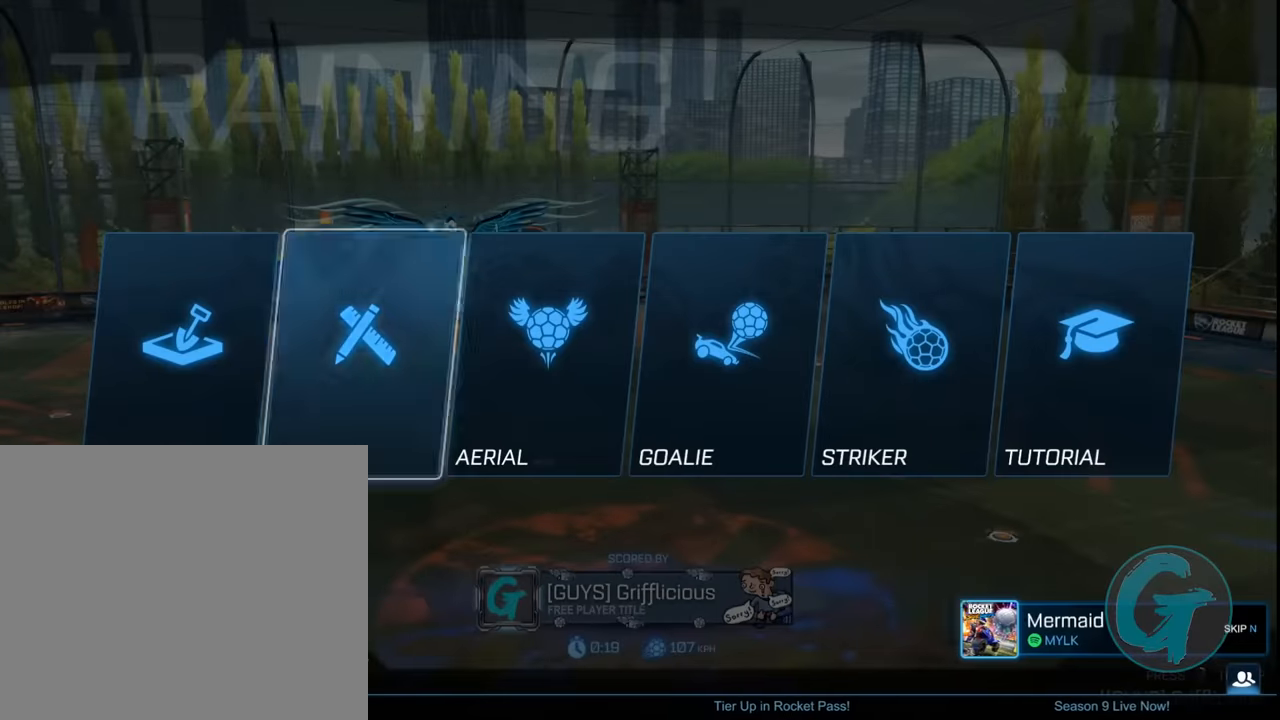
{"buttons": [], "left_stick": "center", "events": []}
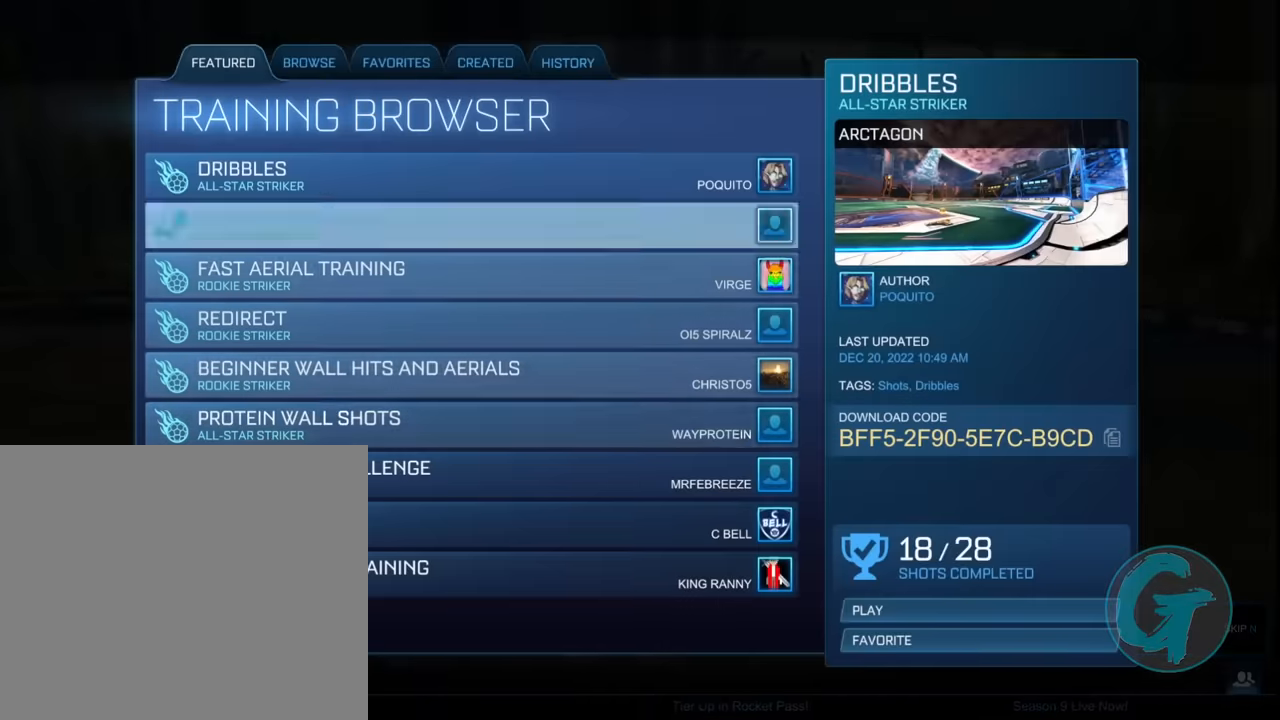
{"buttons": [], "left_stick": "center", "events": []}
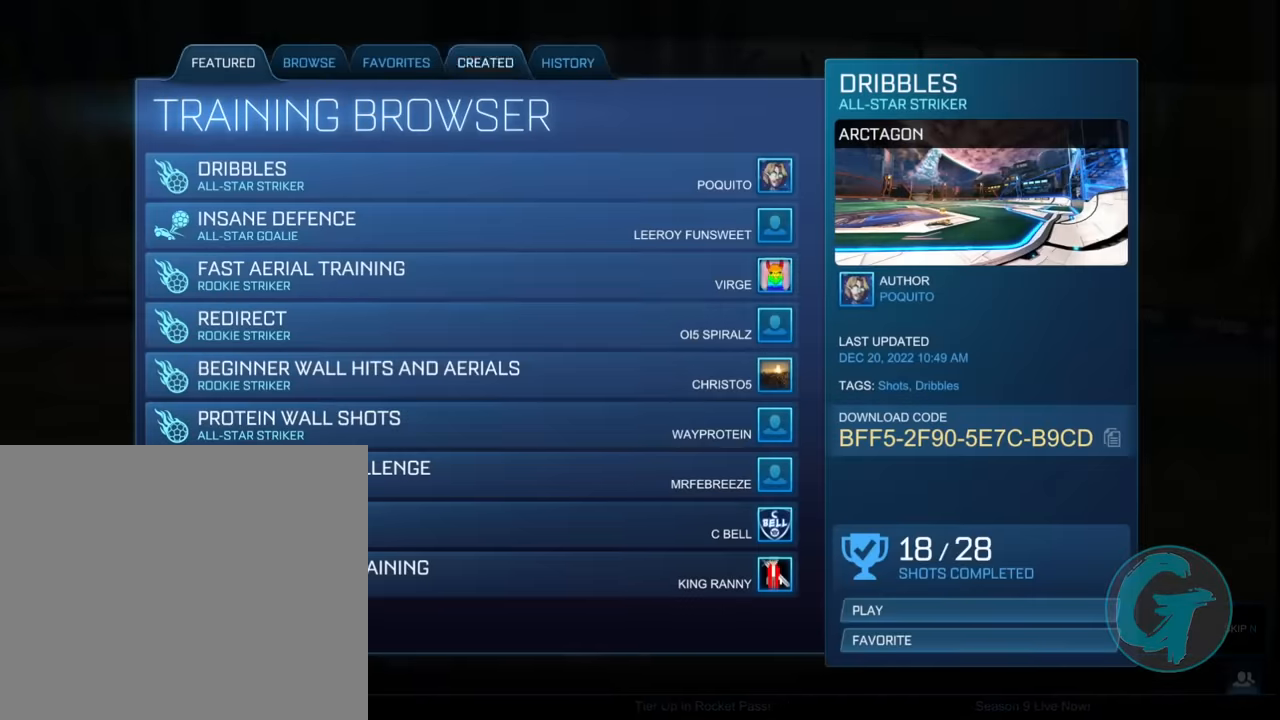
{"buttons": [], "left_stick": "center", "events": []}
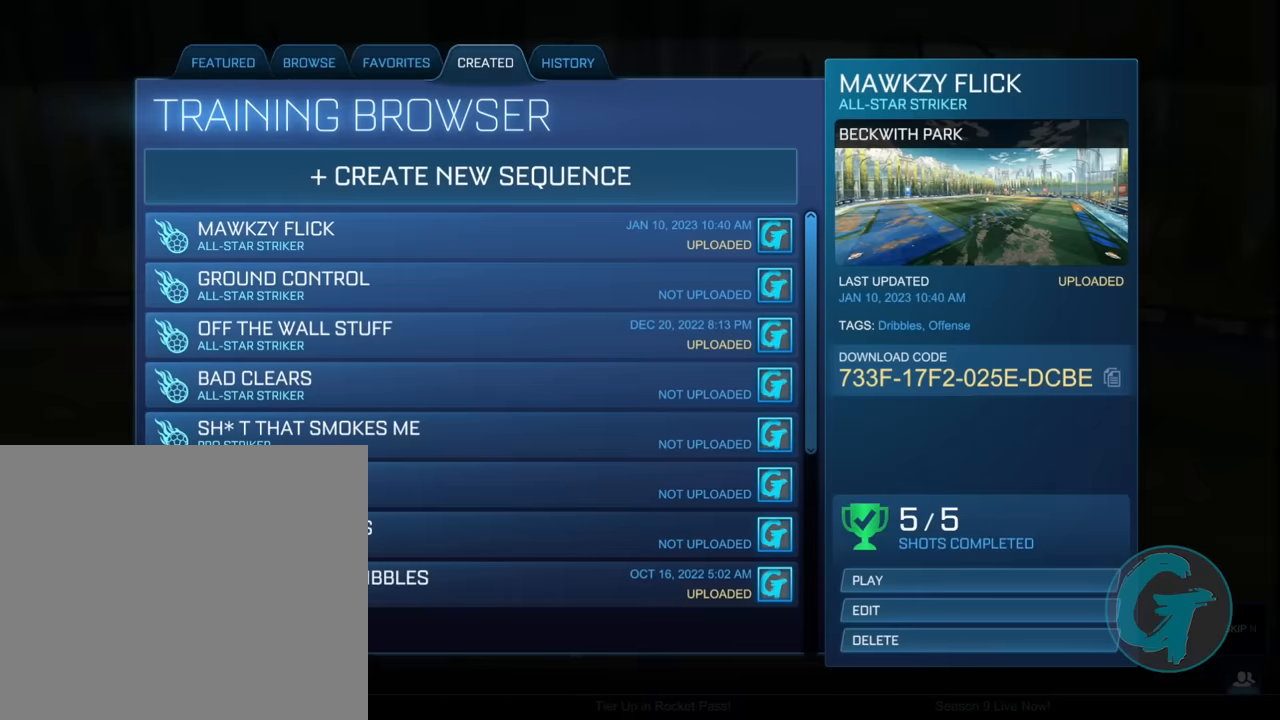
{"buttons": [], "left_stick": "center", "events": []}
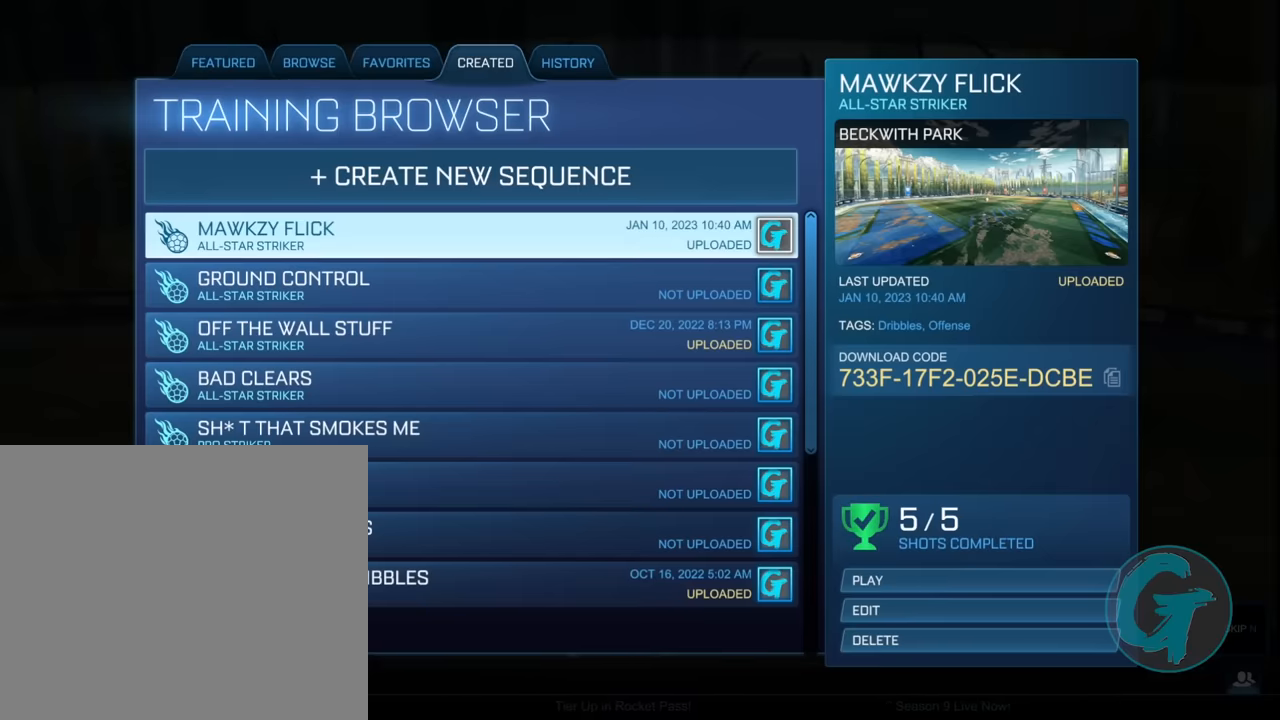
{"buttons": [], "left_stick": "center", "events": []}
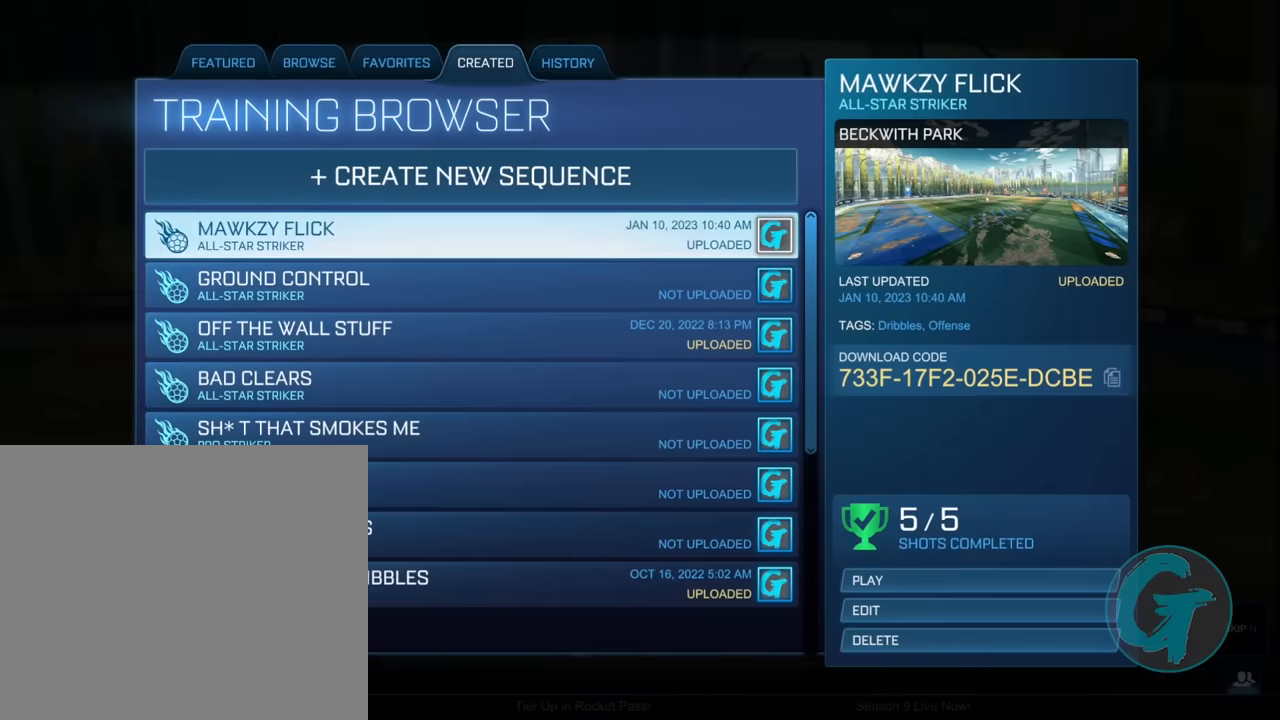
{"buttons": [], "left_stick": "center", "events": []}